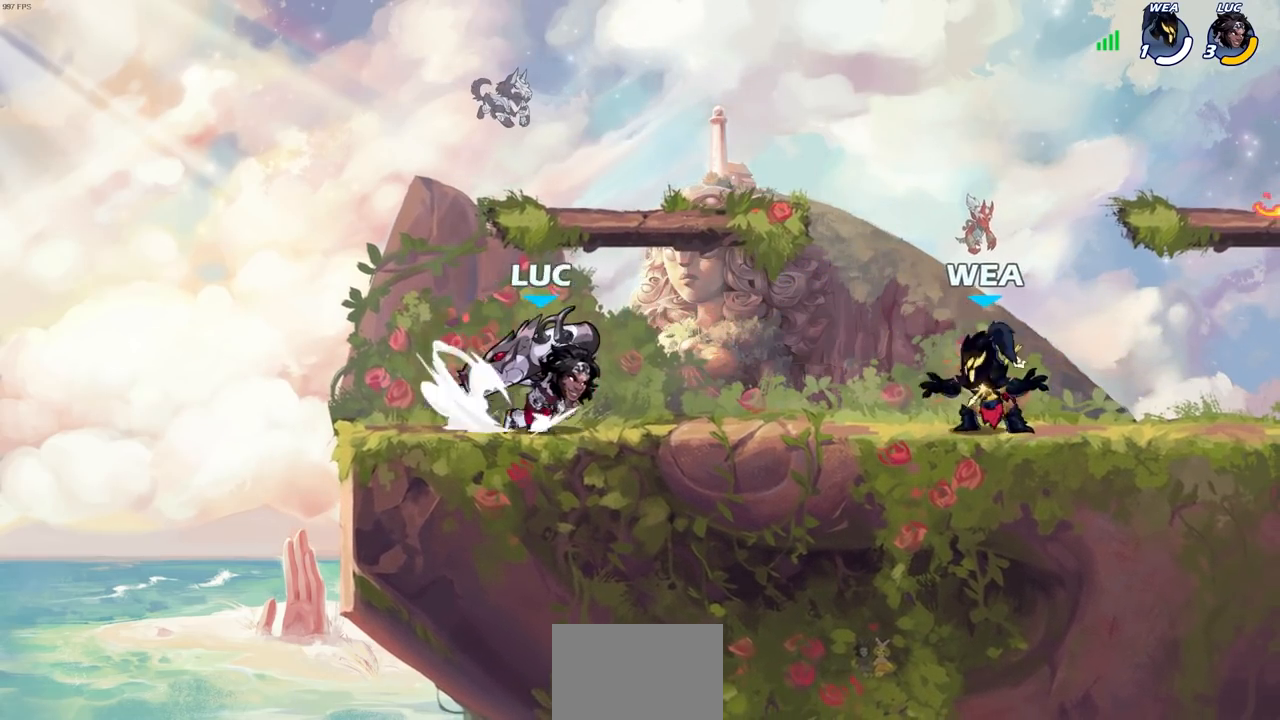
Gameplay with a controller (PlayStation layout); each line is a JSON object with the inputs held at the frame after it. "events" lists button and stick changes between this image and that frame as [ms after this image, input, new state], when the widget could be followed in between.
{"buttons": [], "left_stick": "center", "right_stick": "center", "events": [[150, "R1", "up"], [150, "SQUARE", "down"], [150, "left_stick", "down"], [167, "R2", "up"], [267, "SQUARE", "up"], [333, "left_stick", "center"]]}
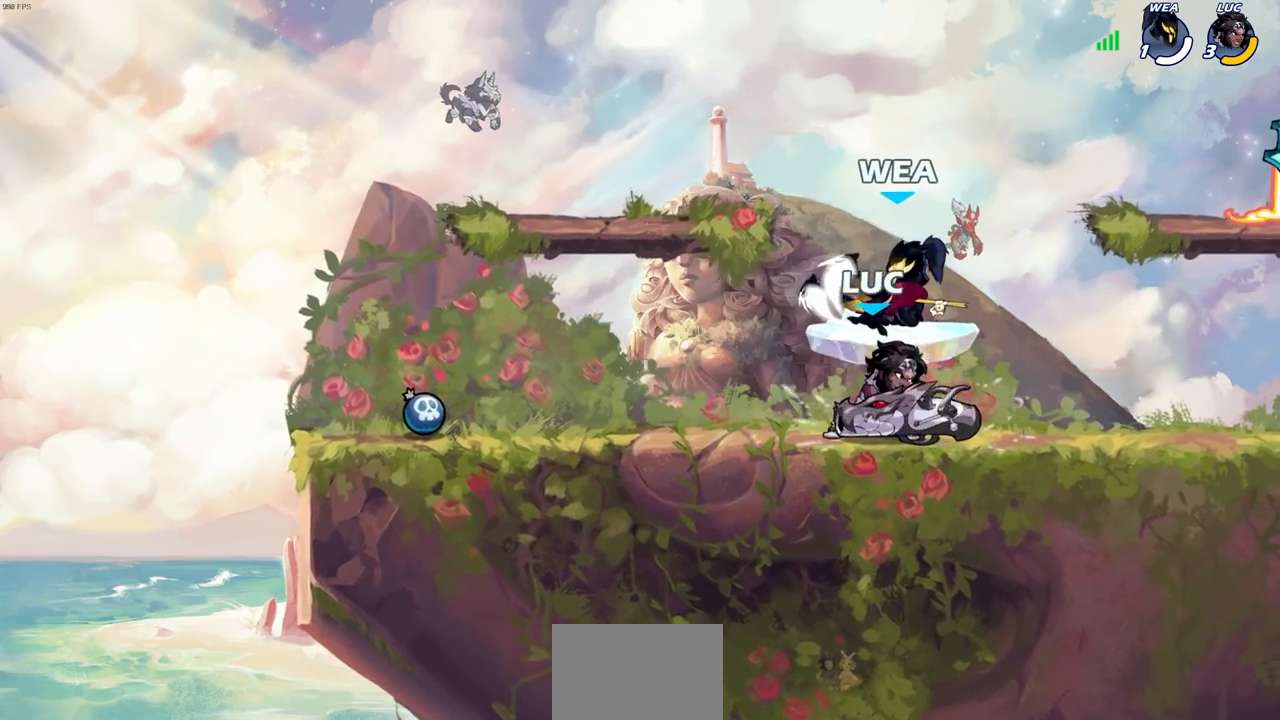
{"buttons": [], "left_stick": "right", "right_stick": "center", "events": [[433, "left_stick", "right"]]}
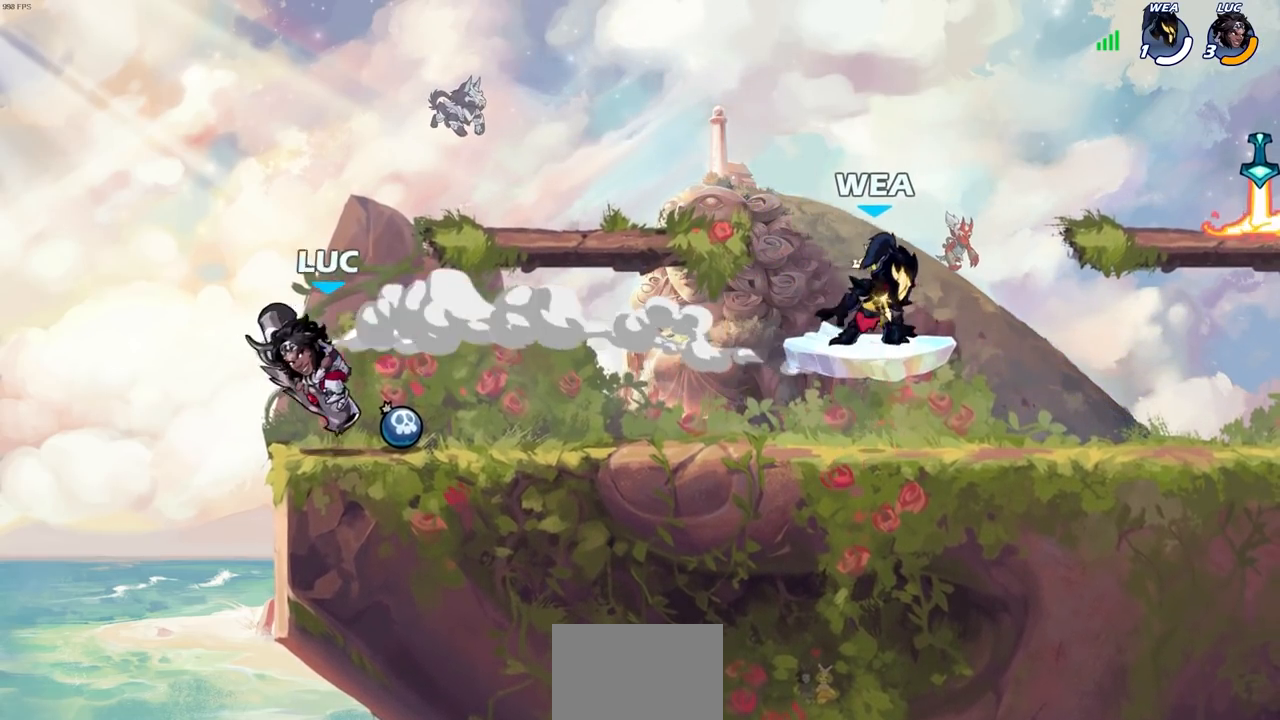
{"buttons": [], "left_stick": "center", "right_stick": "center", "events": [[67, "R1", "down"], [67, "R2", "down"], [317, "R1", "up"], [317, "R2", "up"], [367, "left_stick", "center"]]}
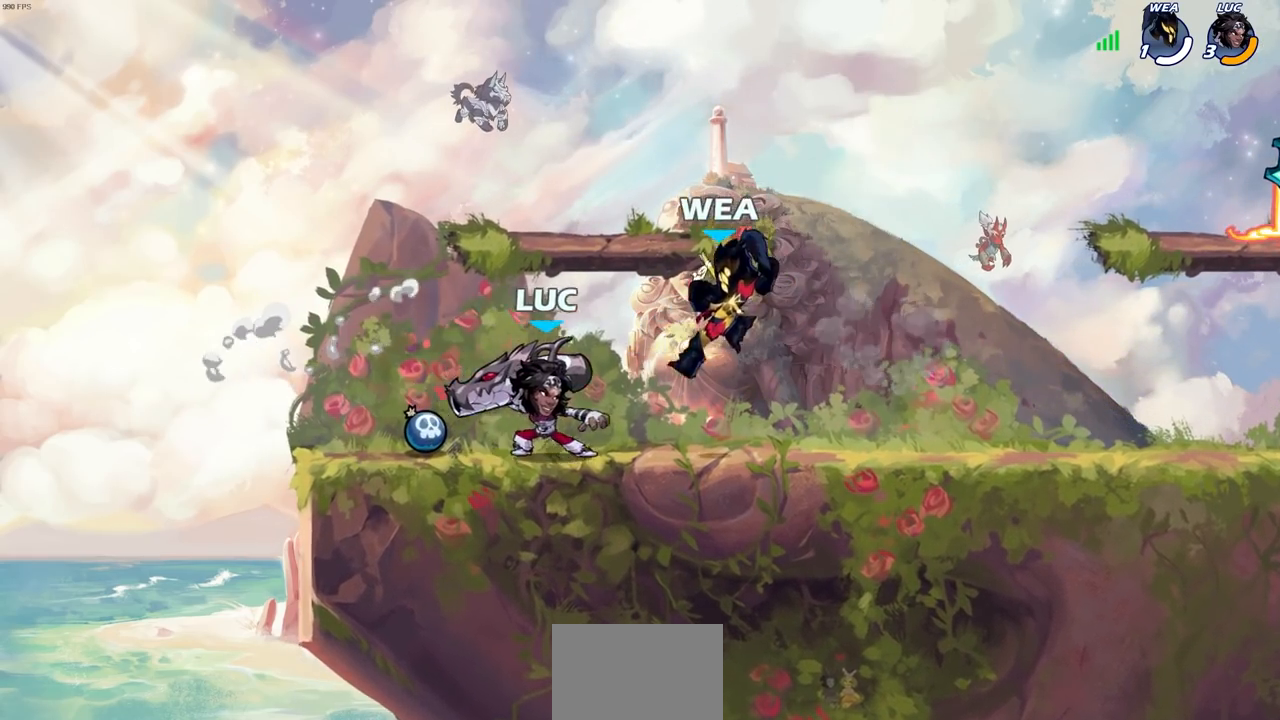
{"buttons": ["R2"], "left_stick": "center", "right_stick": "center", "events": [[17, "left_stick", "up-left"], [67, "R1", "down"], [67, "R2", "down"], [217, "left_stick", "center"], [267, "R1", "up"], [283, "R2", "up"], [500, "R2", "down"]]}
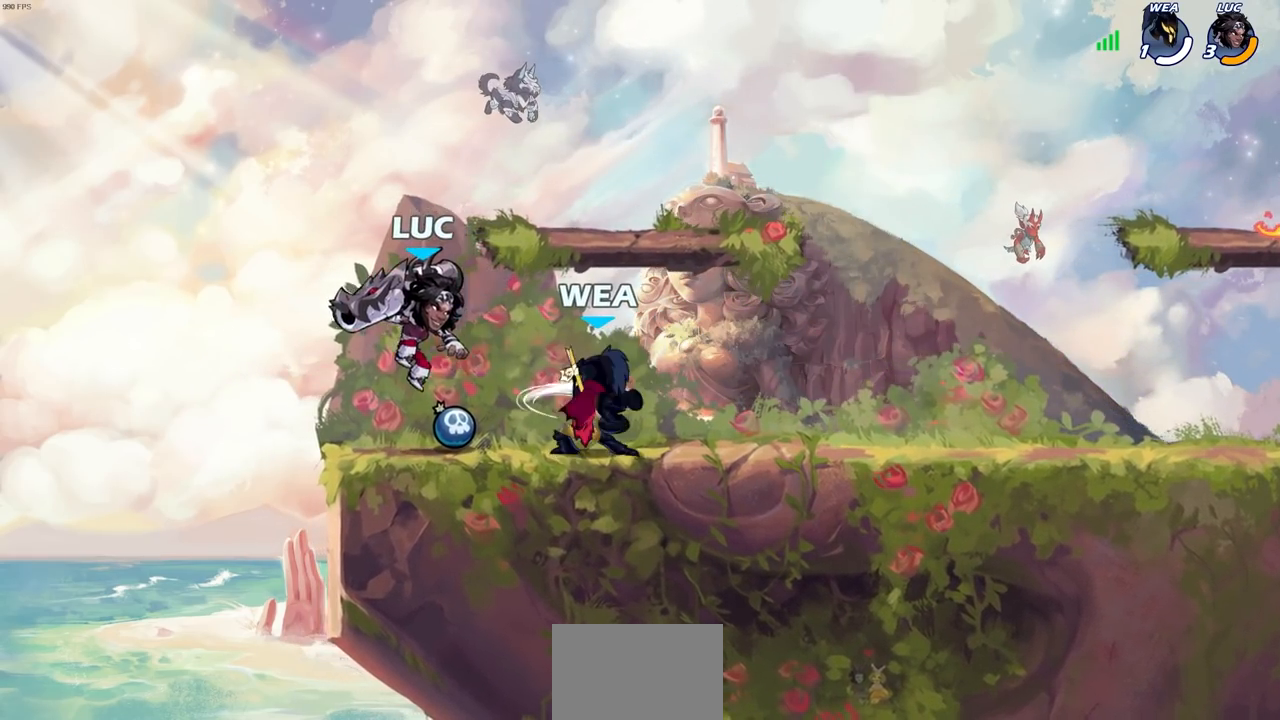
{"buttons": [], "left_stick": "center", "right_stick": "center", "events": [[17, "R1", "down"], [233, "SQUARE", "down"], [317, "R1", "up"], [317, "R2", "up"], [367, "SQUARE", "up"]]}
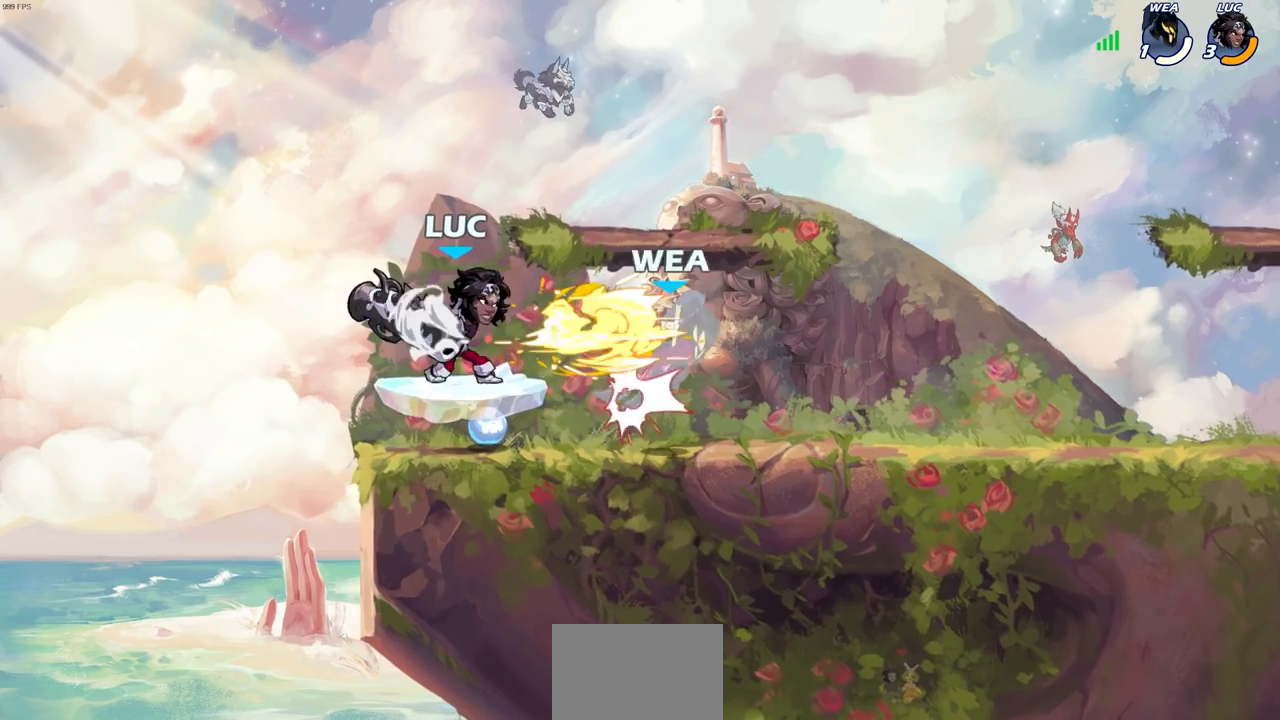
{"buttons": [], "left_stick": "right", "right_stick": "center", "events": [[383, "left_stick", "right"]]}
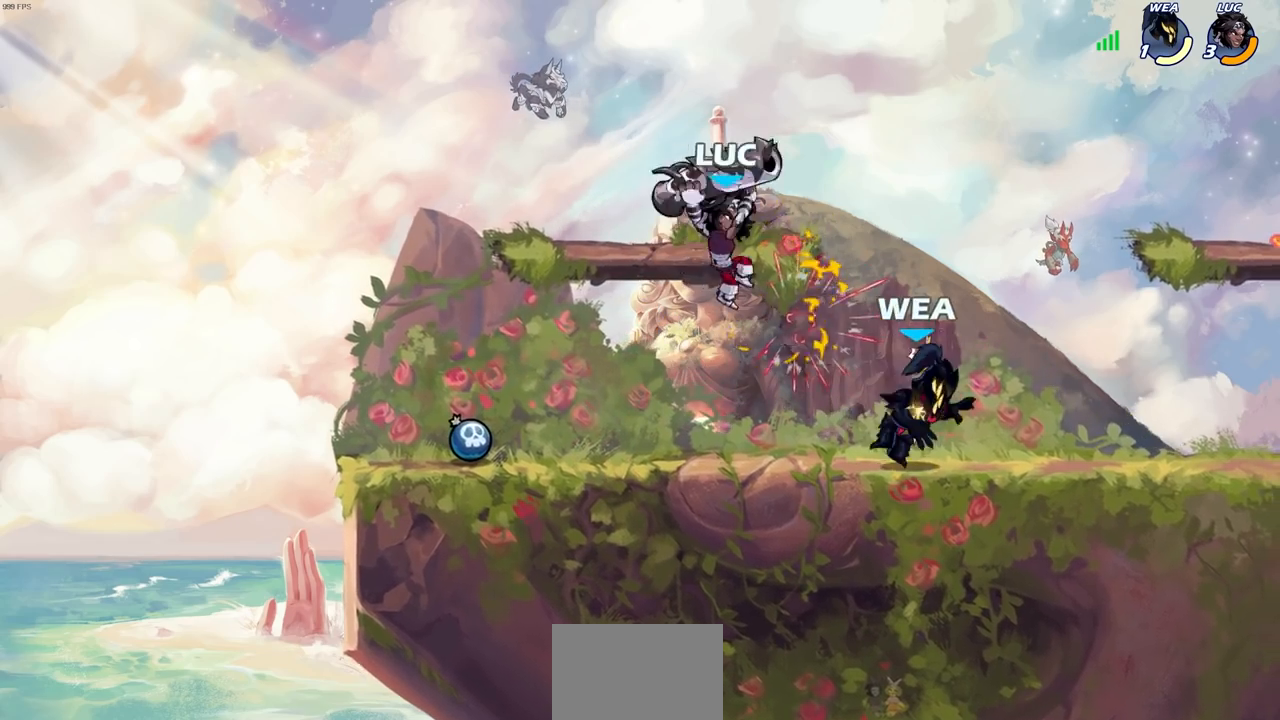
{"buttons": [], "left_stick": "center", "right_stick": "center", "events": [[33, "R1", "down"], [33, "R2", "down"], [33, "left_stick", "down"], [50, "SQUARE", "down"], [83, "left_stick", "down-left"], [133, "R1", "up"], [133, "R2", "up"], [133, "SQUARE", "up"], [217, "left_stick", "center"]]}
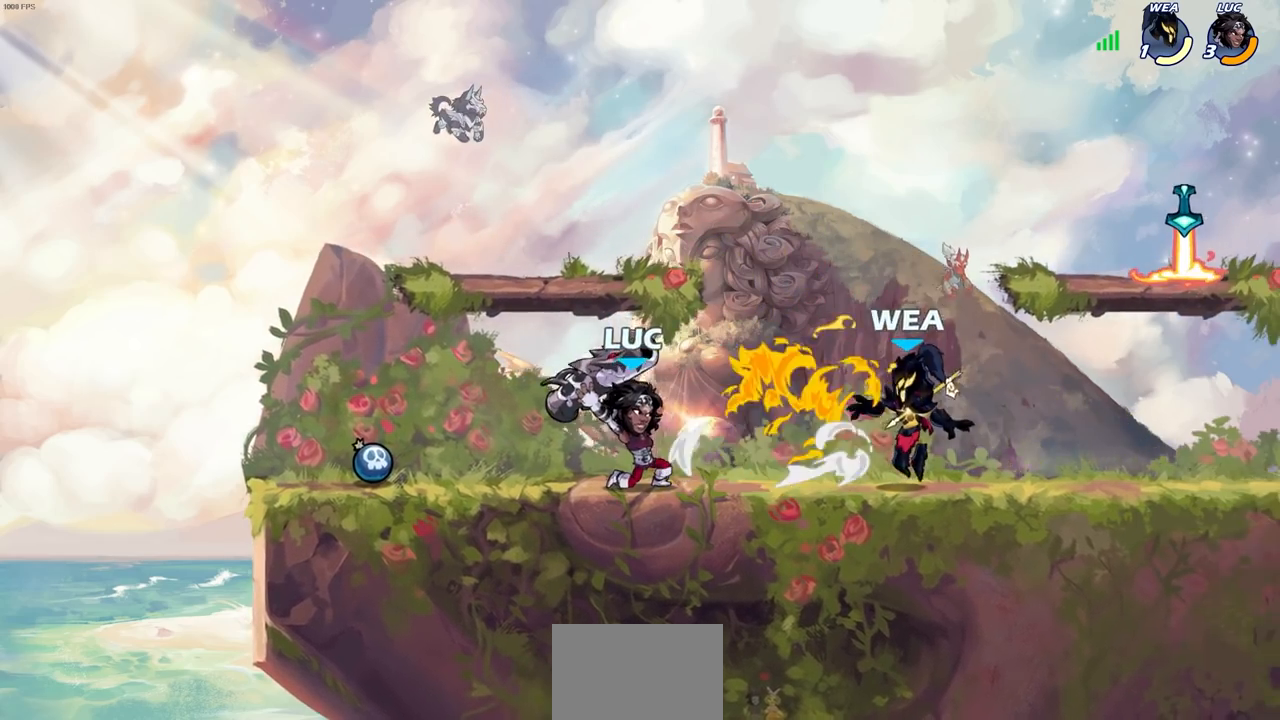
{"buttons": ["R1", "R2"], "left_stick": "up-left", "right_stick": "center", "events": [[250, "left_stick", "left"], [317, "R1", "down"], [317, "R2", "down"], [383, "left_stick", "up-left"]]}
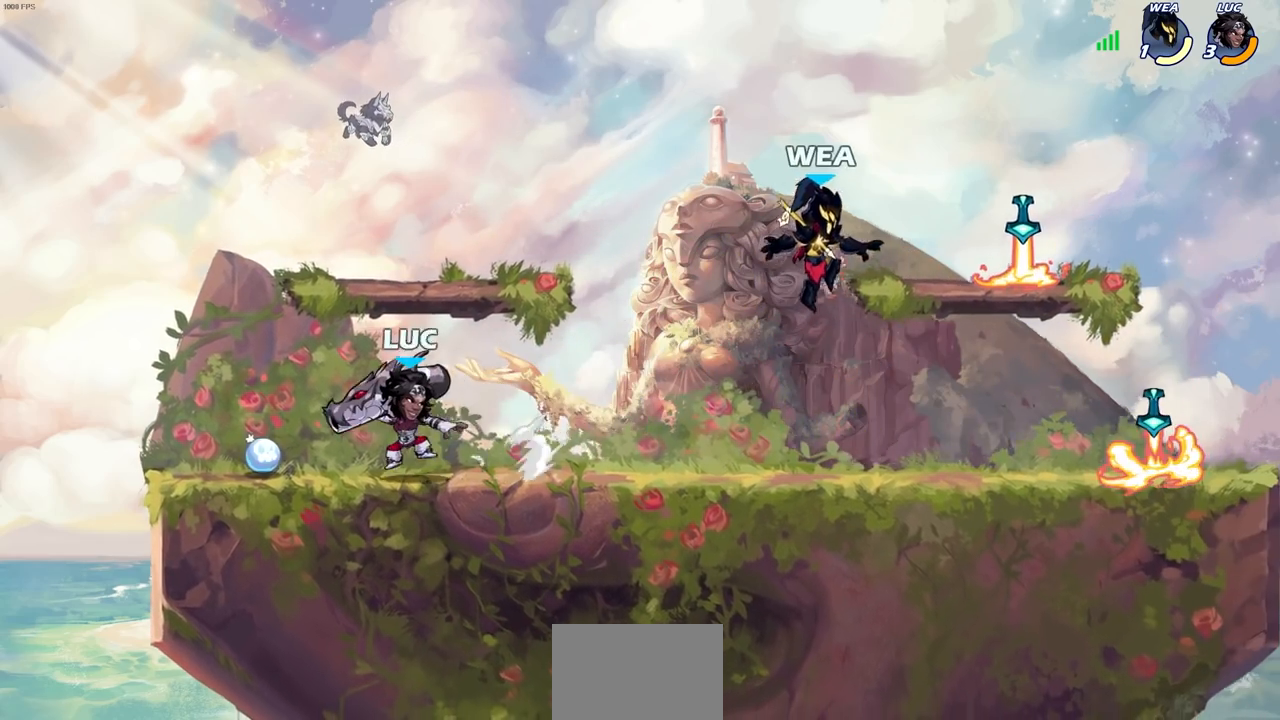
{"buttons": [], "left_stick": "right", "right_stick": "center", "events": [[17, "R2", "up"], [17, "left_stick", "right"], [50, "R2", "down"], [317, "R1", "up"], [317, "R2", "up"]]}
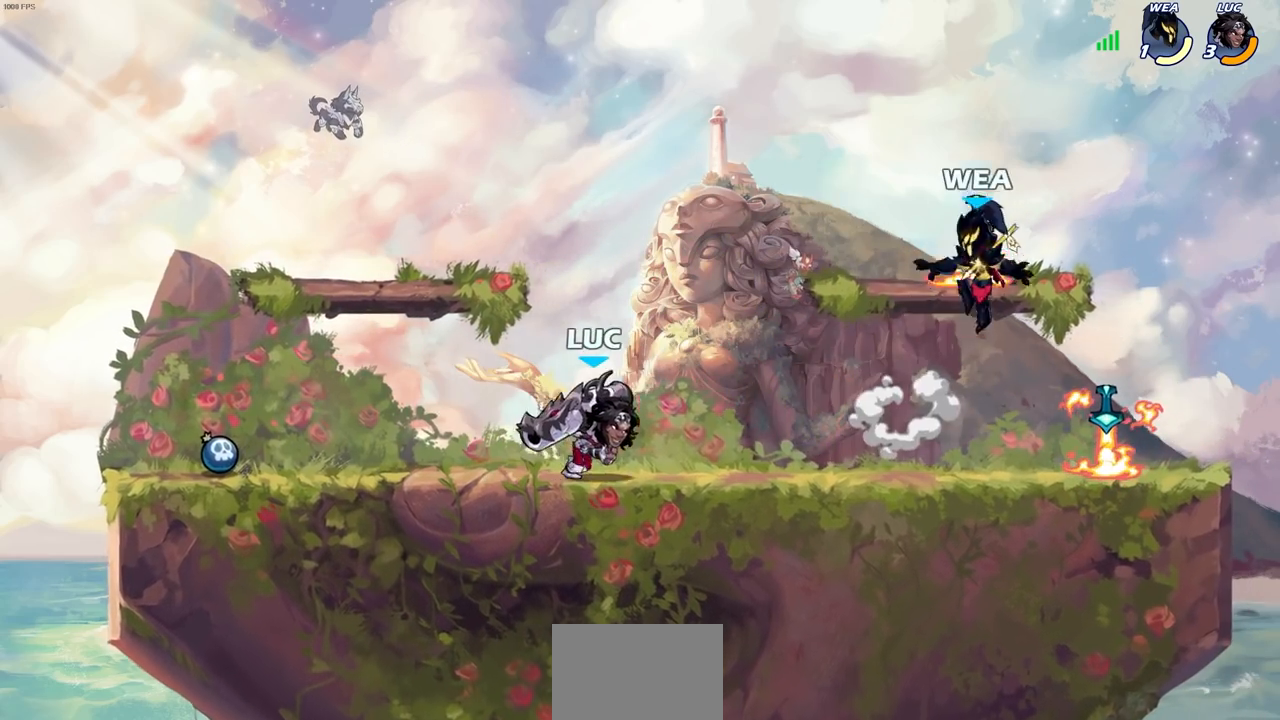
{"buttons": [], "left_stick": "up-right", "right_stick": "center", "events": [[100, "left_stick", "up-left"], [283, "left_stick", "up-right"]]}
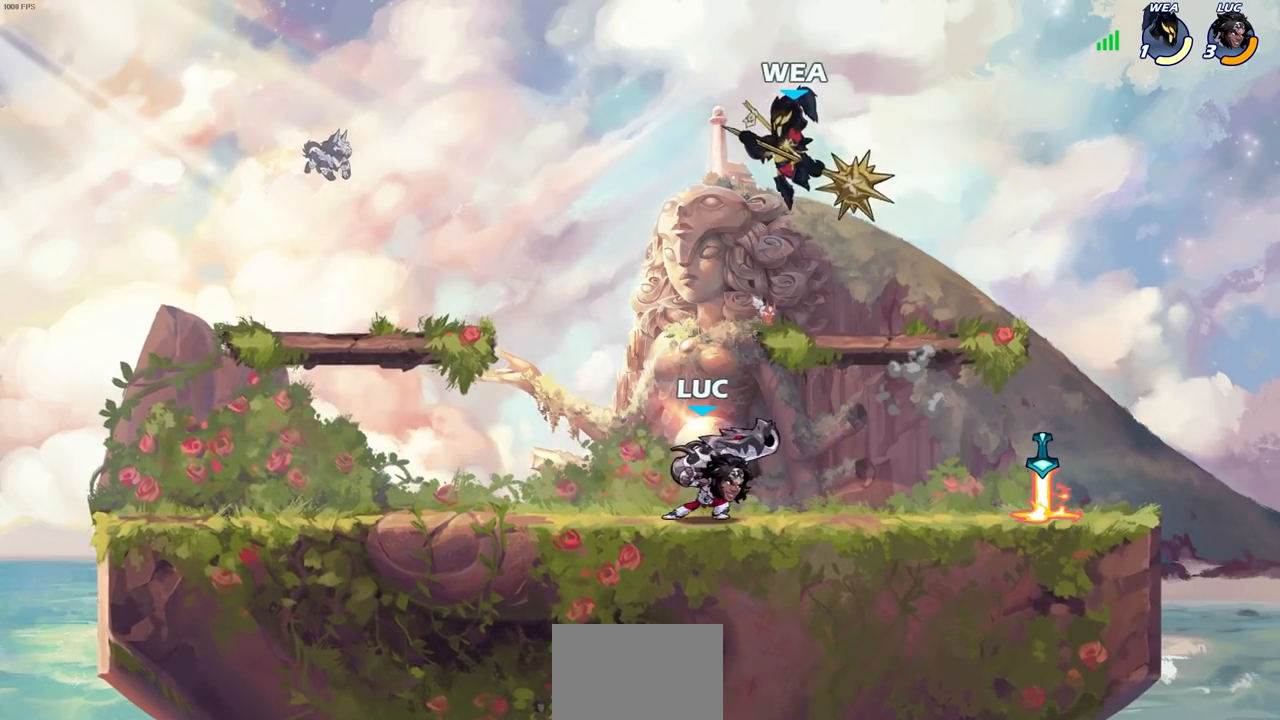
{"buttons": [], "left_stick": "up-left", "right_stick": "center", "events": [[50, "CROSS", "down"], [50, "SQUARE", "down"], [50, "left_stick", "center"], [117, "CROSS", "up"], [150, "SQUARE", "up"], [350, "left_stick", "up-left"]]}
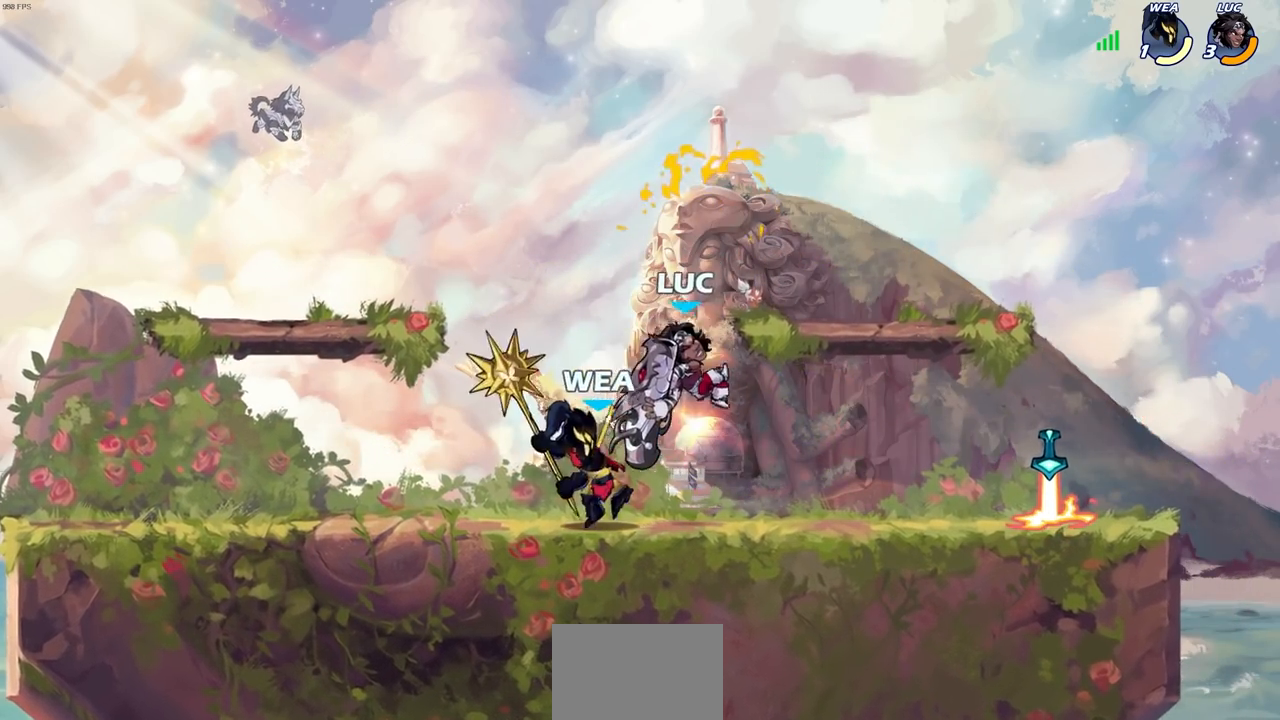
{"buttons": [], "left_stick": "left", "right_stick": "center", "events": [[250, "left_stick", "up-right"], [300, "left_stick", "right"], [400, "left_stick", "up"], [483, "left_stick", "left"]]}
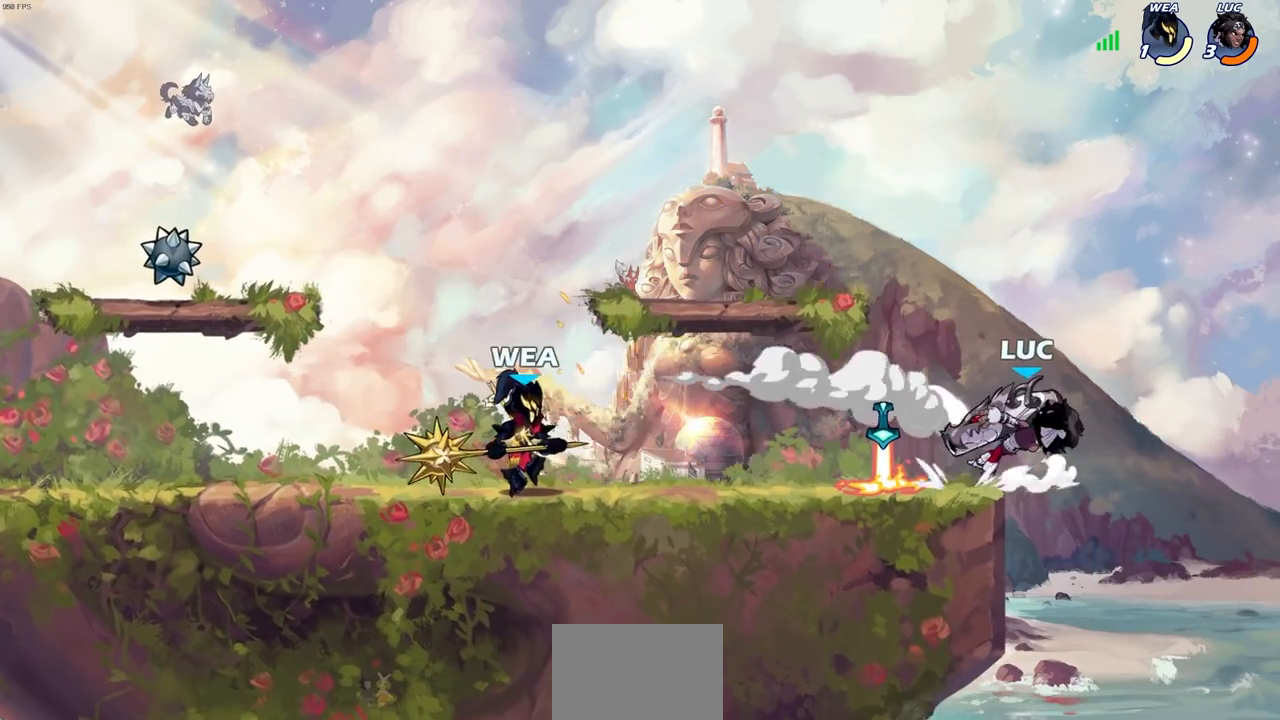
{"buttons": [], "left_stick": "center", "right_stick": "center", "events": [[83, "R2", "down"], [117, "R1", "down"], [233, "R1", "up"], [233, "R2", "up"], [317, "SQUARE", "down"], [400, "SQUARE", "up"], [400, "left_stick", "center"]]}
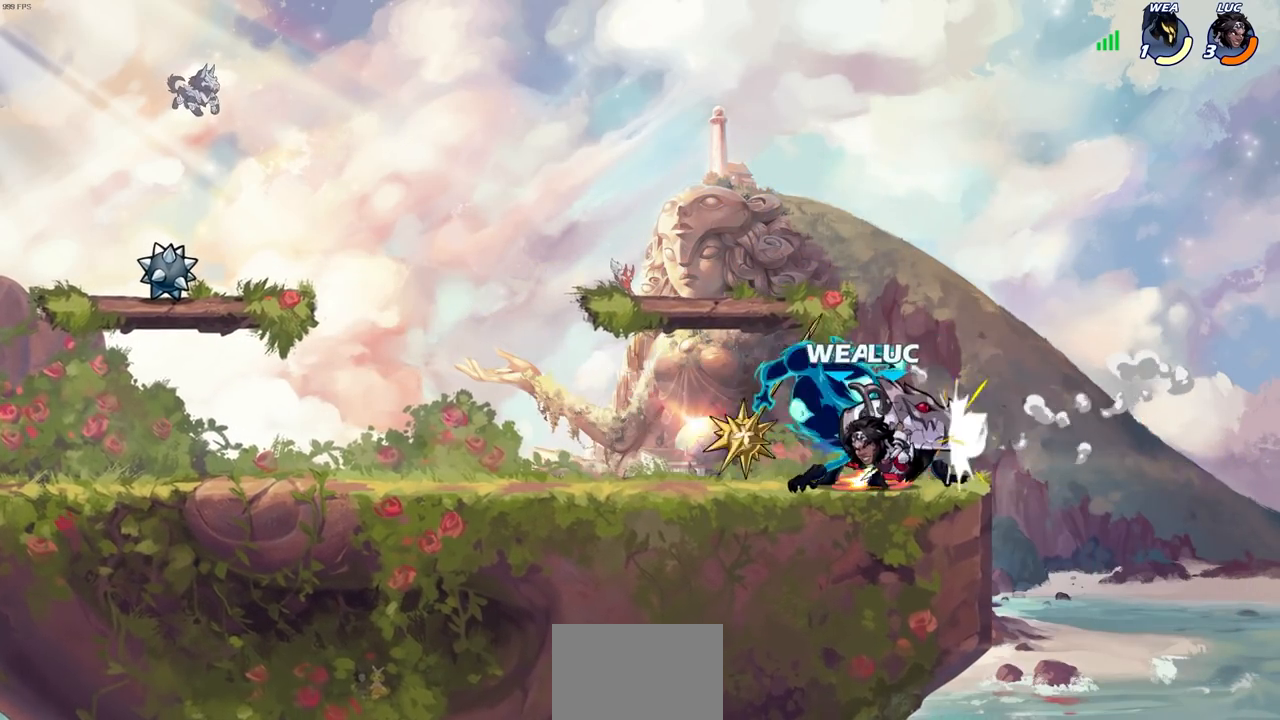
{"buttons": [], "left_stick": "center", "right_stick": "center", "events": []}
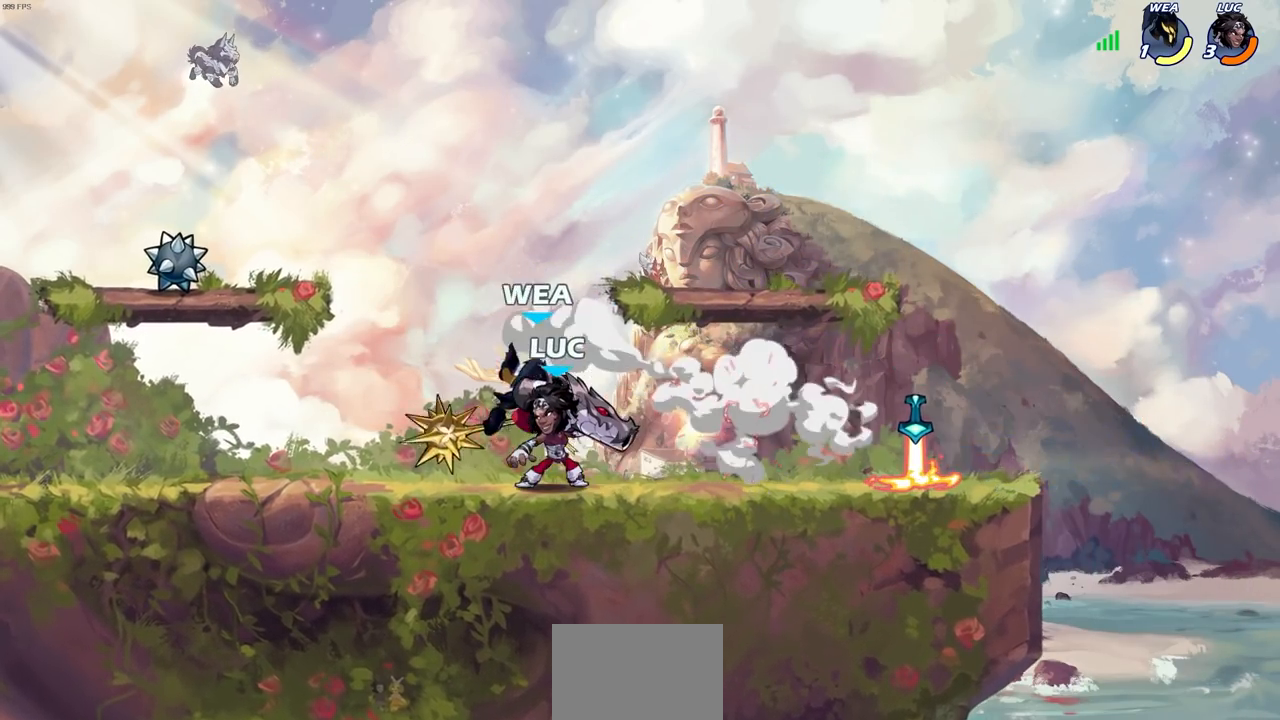
{"buttons": [], "left_stick": "center", "right_stick": "center", "events": [[367, "SQUARE", "down"], [433, "SQUARE", "up"]]}
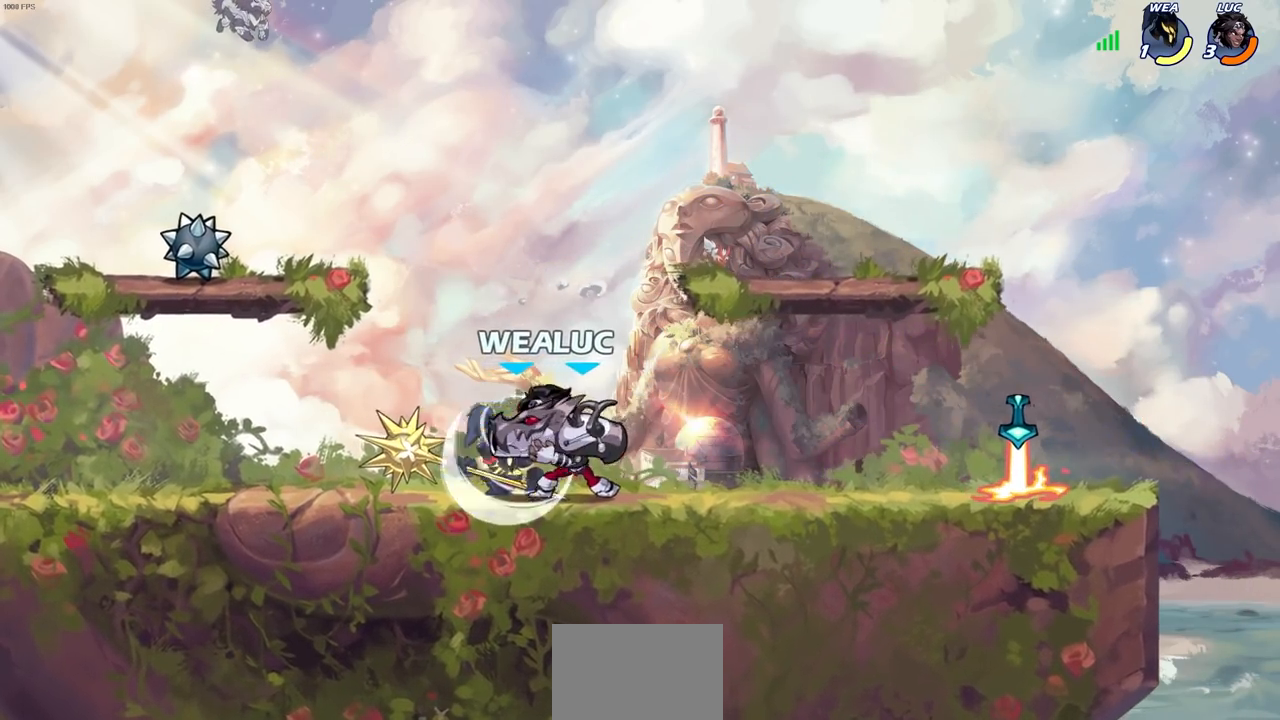
{"buttons": [], "left_stick": "center", "right_stick": "center", "events": []}
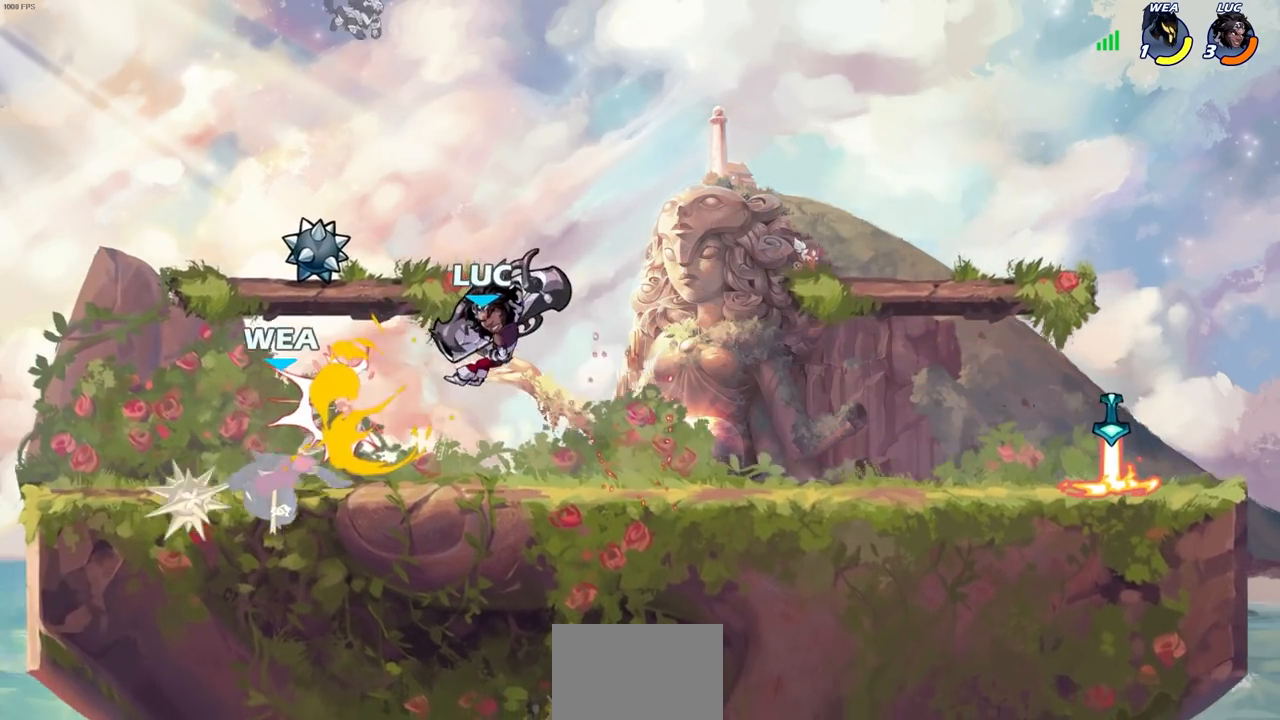
{"buttons": [], "left_stick": "center", "right_stick": "center", "events": [[133, "left_stick", "down"], [150, "R1", "down"], [150, "R2", "down"], [183, "SQUARE", "down"], [250, "SQUARE", "up"], [267, "R1", "up"], [283, "R2", "up"], [283, "left_stick", "center"]]}
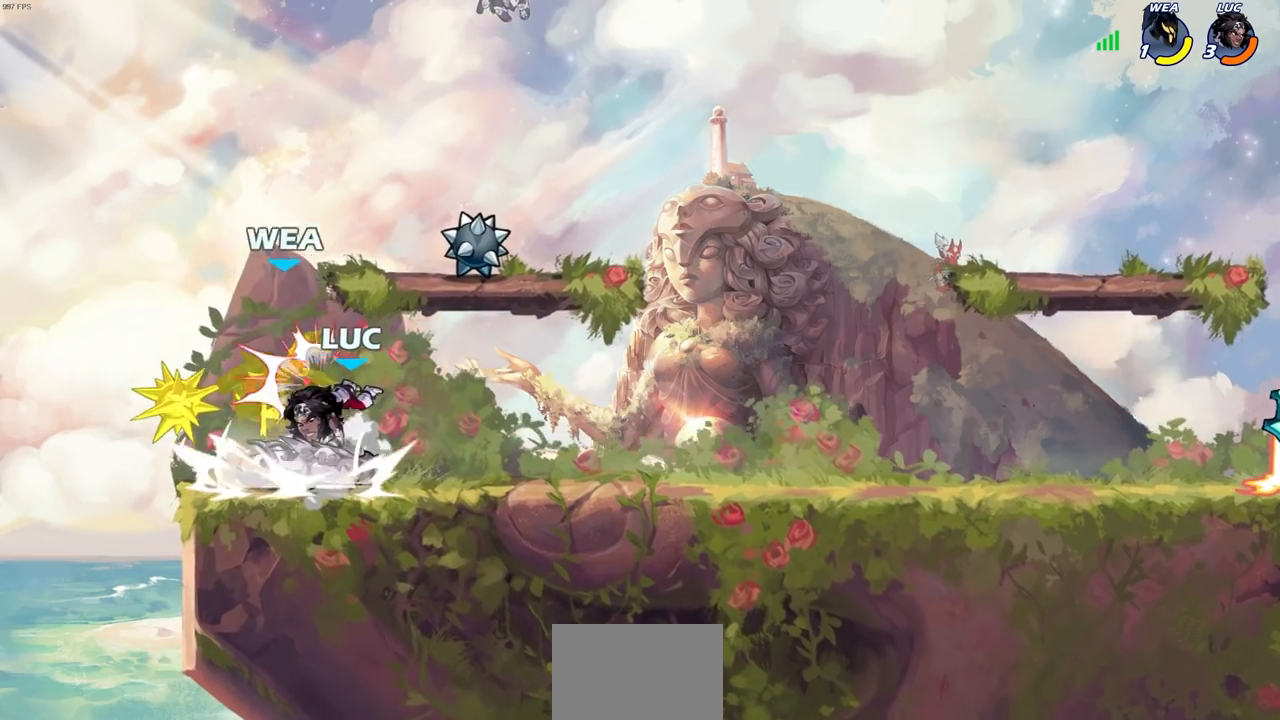
{"buttons": [], "left_stick": "center", "right_stick": "center", "events": [[100, "left_stick", "down"], [150, "CROSS", "down"], [167, "SQUARE", "down"], [200, "right_stick", "down"], [217, "CROSS", "up"], [250, "SQUARE", "up"], [250, "right_stick", "center"], [300, "left_stick", "center"]]}
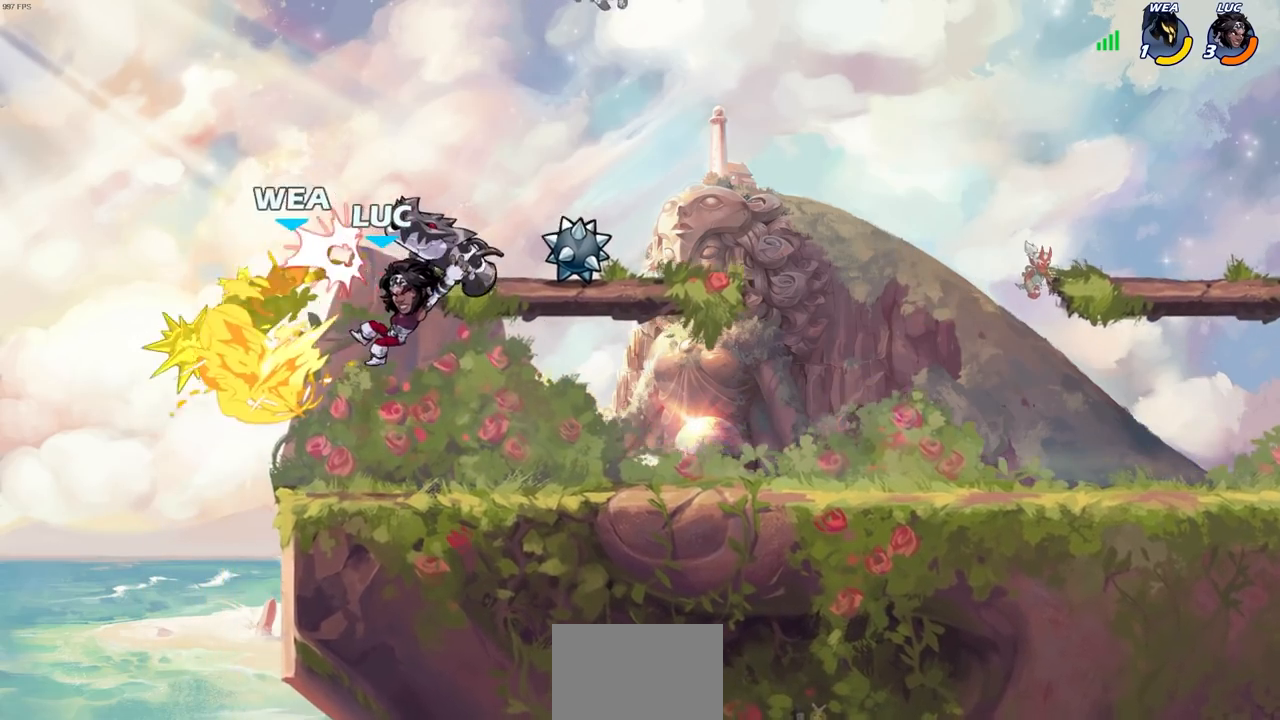
{"buttons": [], "left_stick": "center", "right_stick": "center", "events": [[200, "left_stick", "left"], [250, "SQUARE", "down"], [333, "SQUARE", "up"], [367, "left_stick", "center"]]}
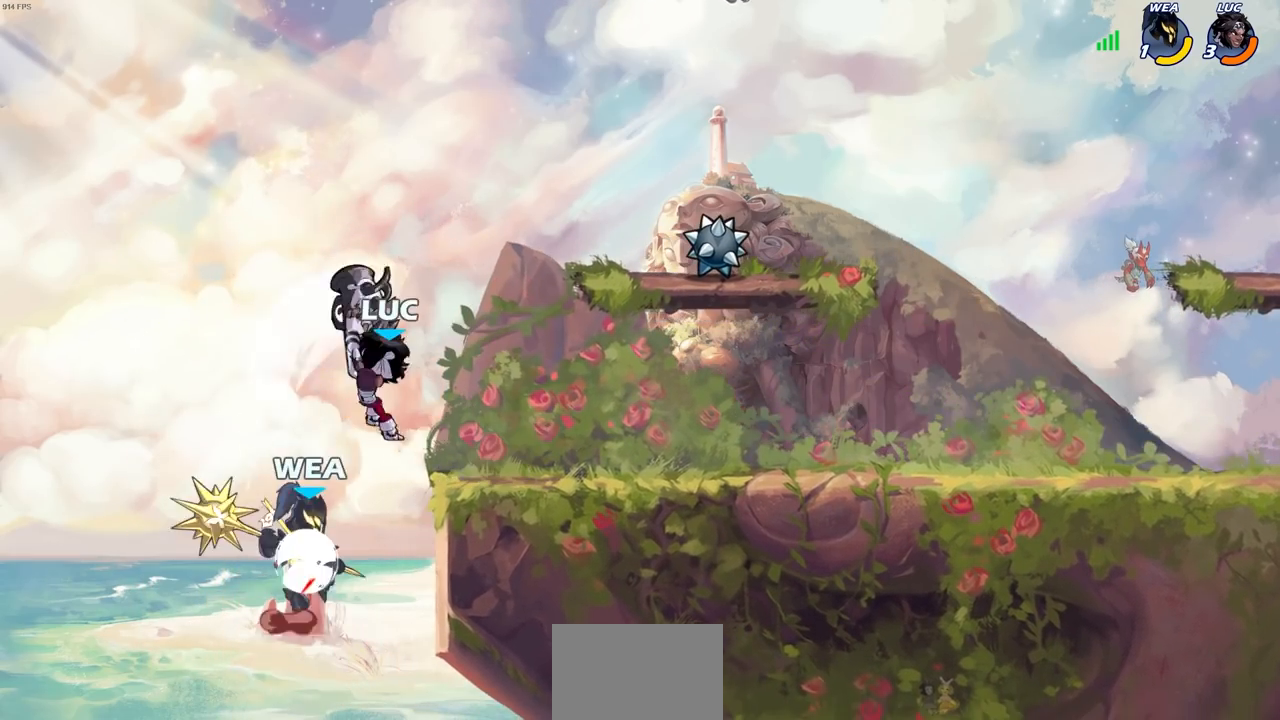
{"buttons": [], "left_stick": "center", "right_stick": "center", "events": [[250, "left_stick", "right"], [383, "CROSS", "down"], [417, "SQUARE", "down"], [450, "right_stick", "down-left"], [483, "CROSS", "up"], [483, "SQUARE", "up"], [500, "left_stick", "center"], [500, "right_stick", "center"]]}
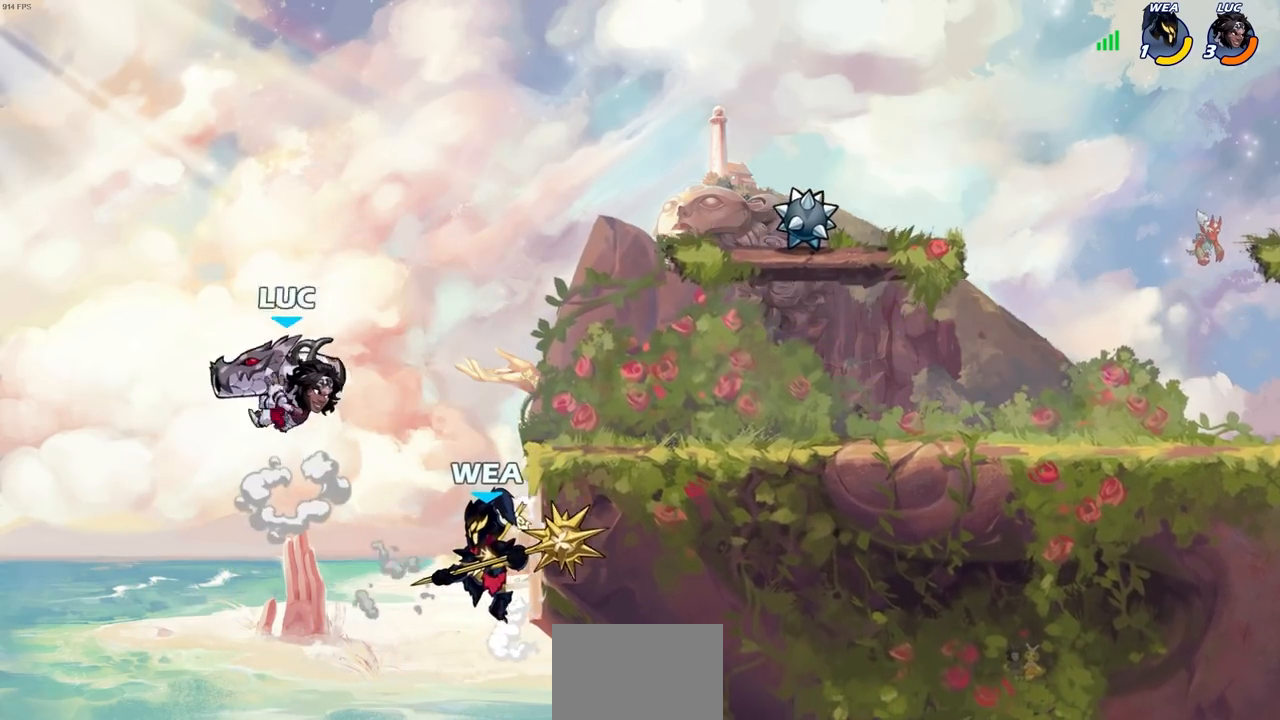
{"buttons": [], "left_stick": "down-left", "right_stick": "center", "events": [[267, "left_stick", "right"], [467, "left_stick", "down-left"]]}
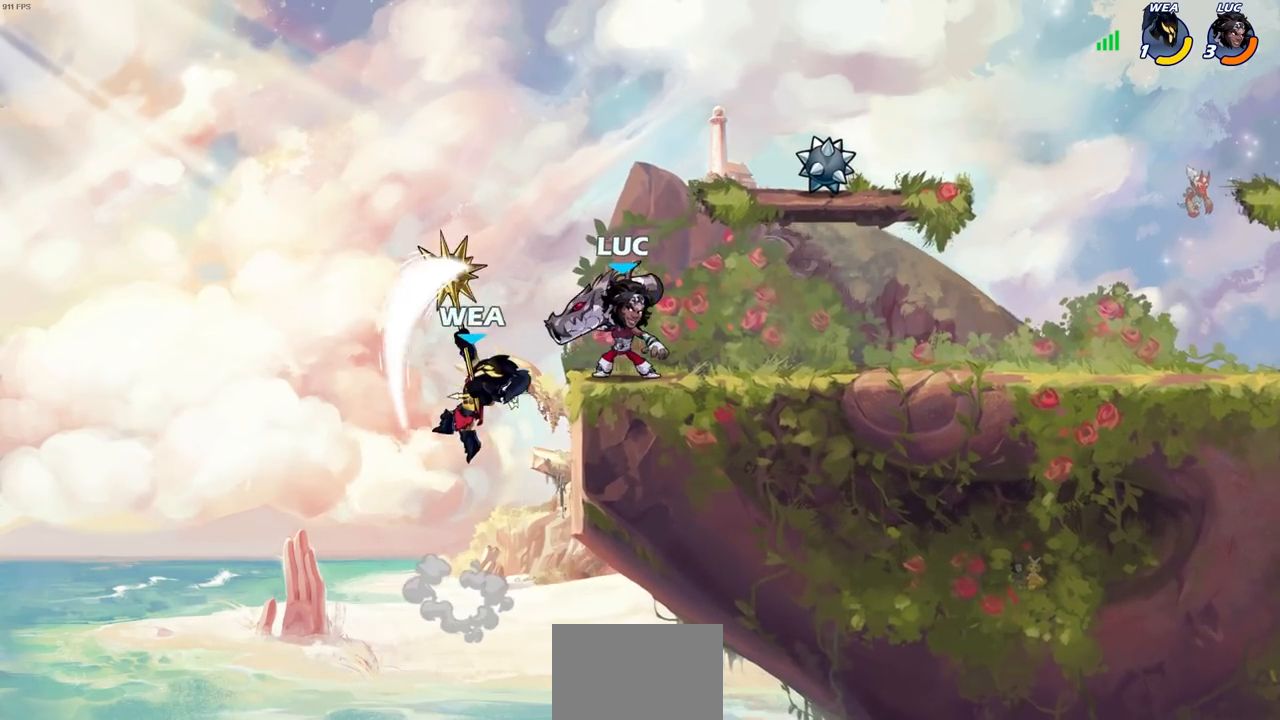
{"buttons": [], "left_stick": "center", "right_stick": "center", "events": [[50, "CIRCLE", "down"], [133, "CIRCLE", "up"], [133, "left_stick", "center"]]}
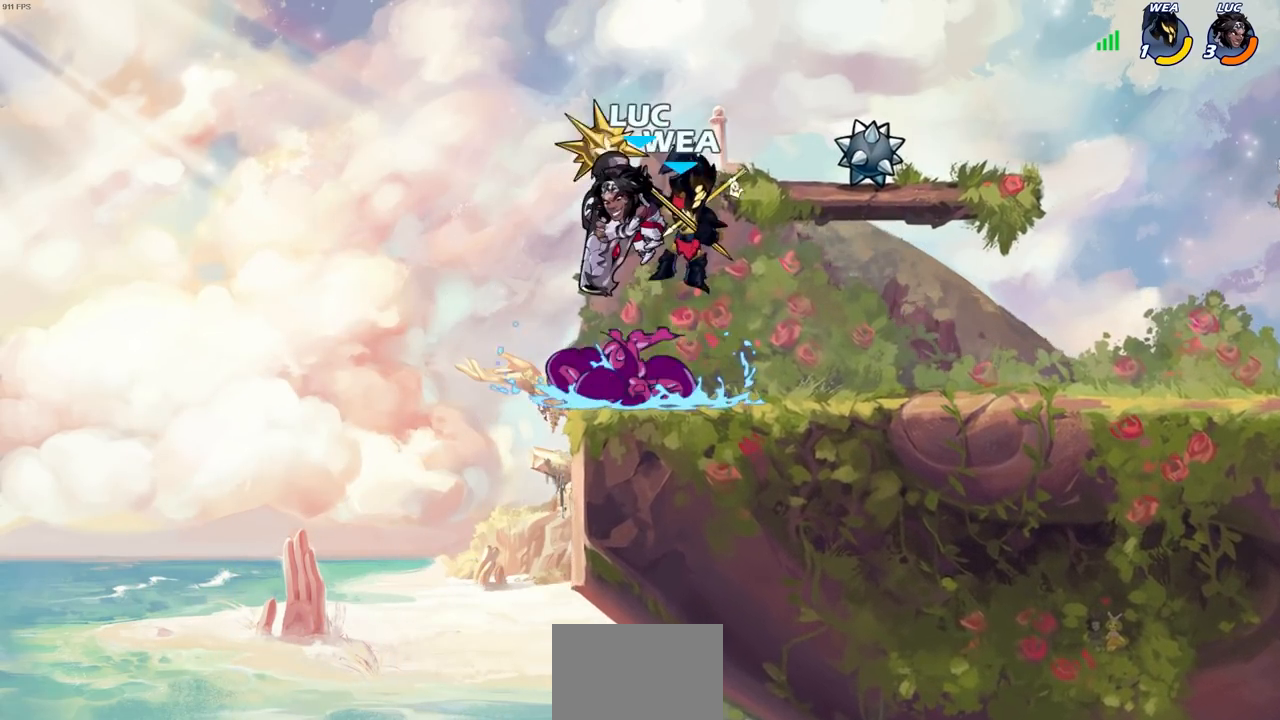
{"buttons": [], "left_stick": "right", "right_stick": "center", "events": [[500, "left_stick", "right"]]}
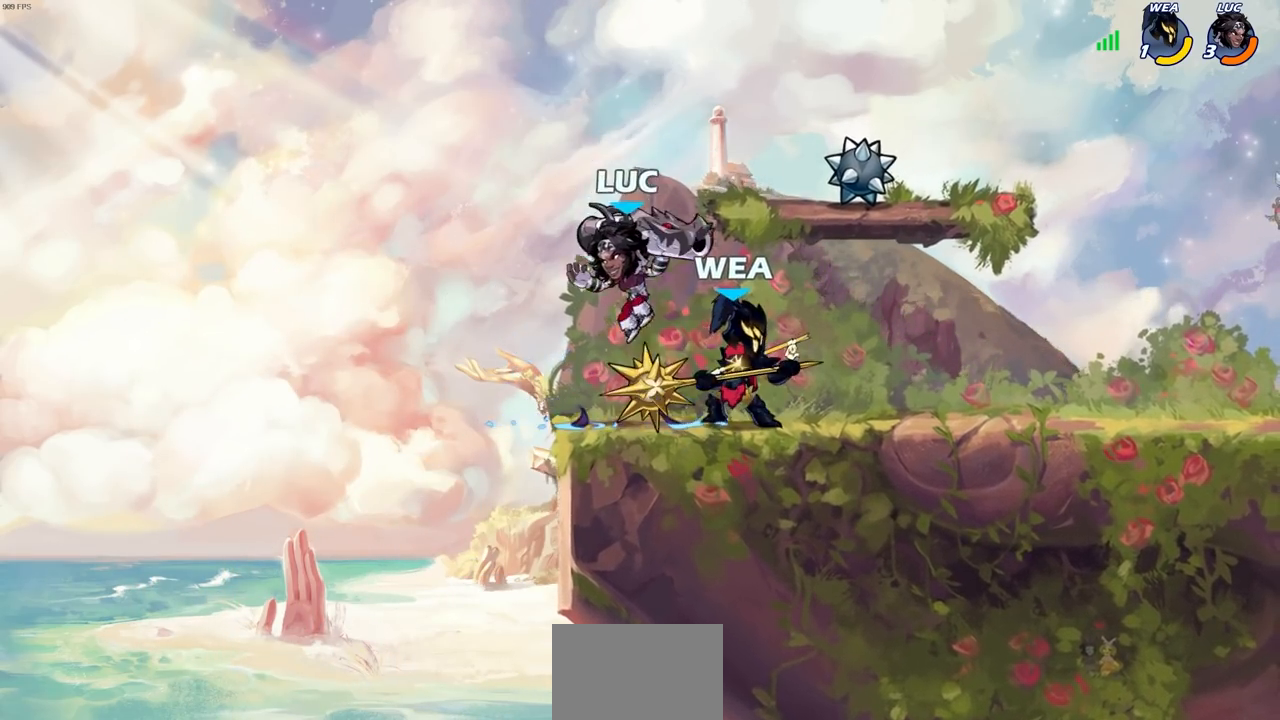
{"buttons": [], "left_stick": "center", "right_stick": "center", "events": [[117, "left_stick", "center"], [133, "SQUARE", "down"], [183, "SQUARE", "up"], [300, "SQUARE", "down"], [383, "SQUARE", "up"]]}
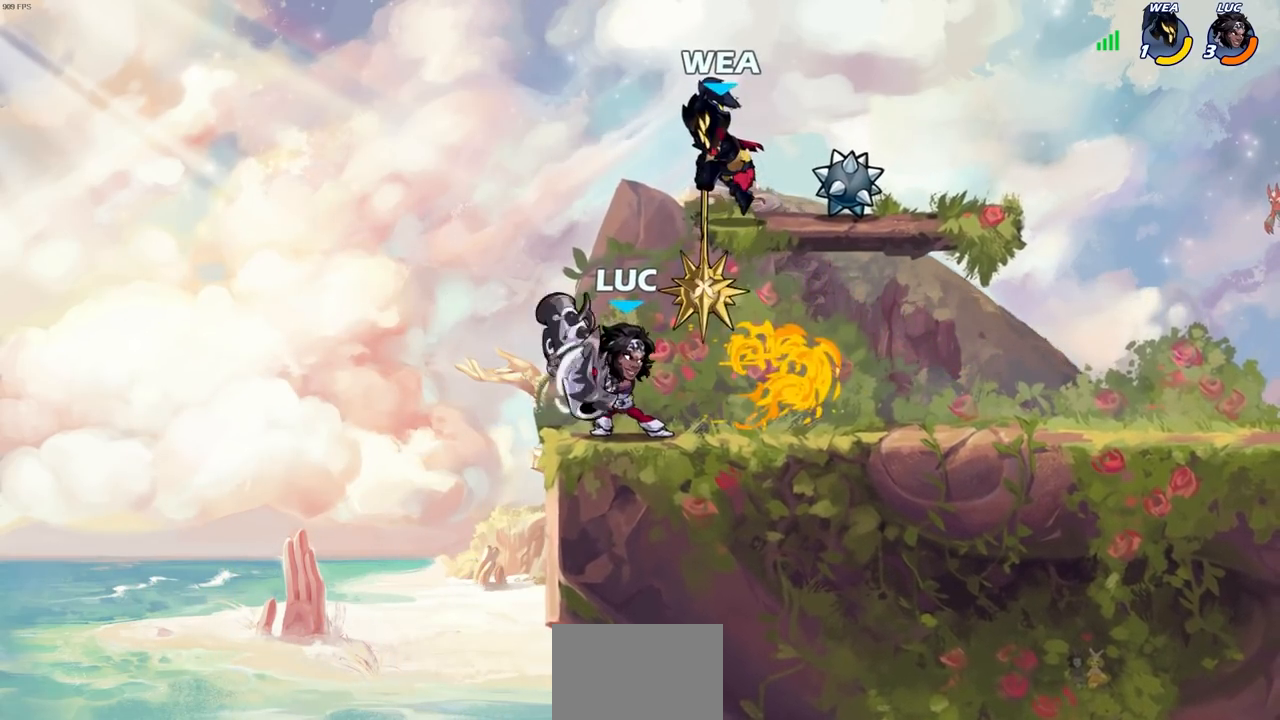
{"buttons": [], "left_stick": "center", "right_stick": "center", "events": []}
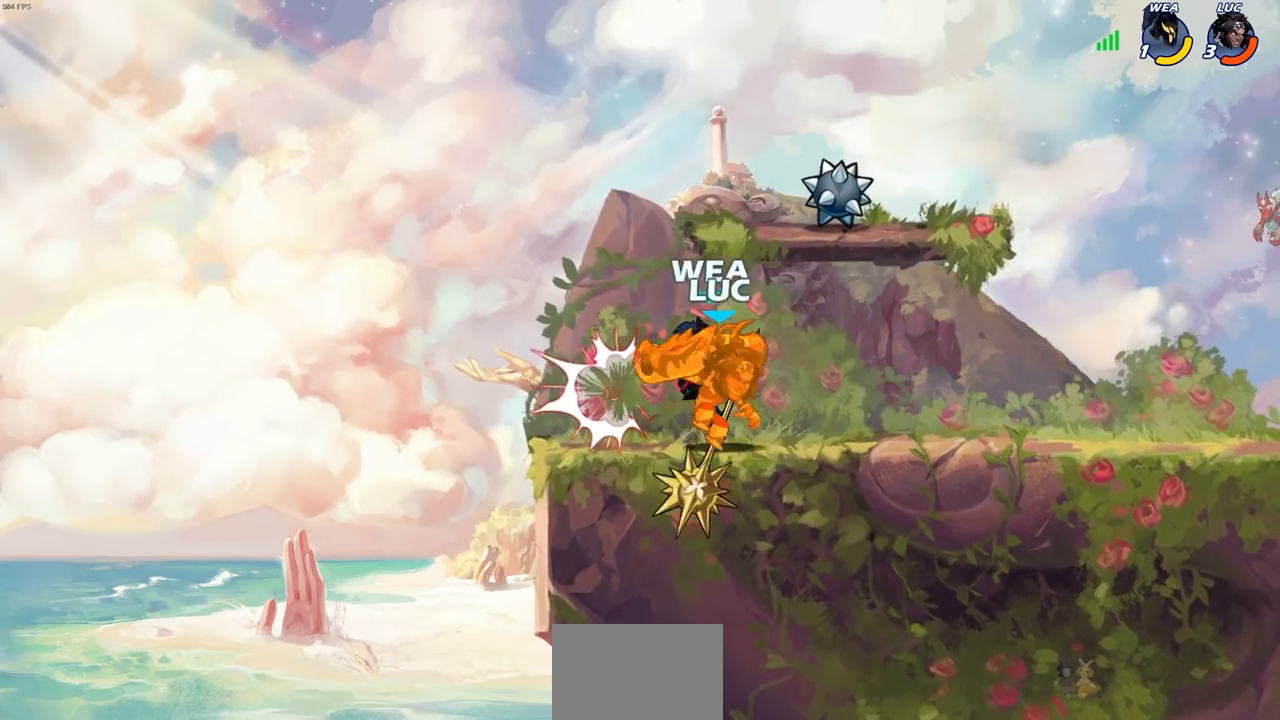
{"buttons": [], "left_stick": "center", "right_stick": "center", "events": [[33, "SQUARE", "down"], [150, "SQUARE", "up"]]}
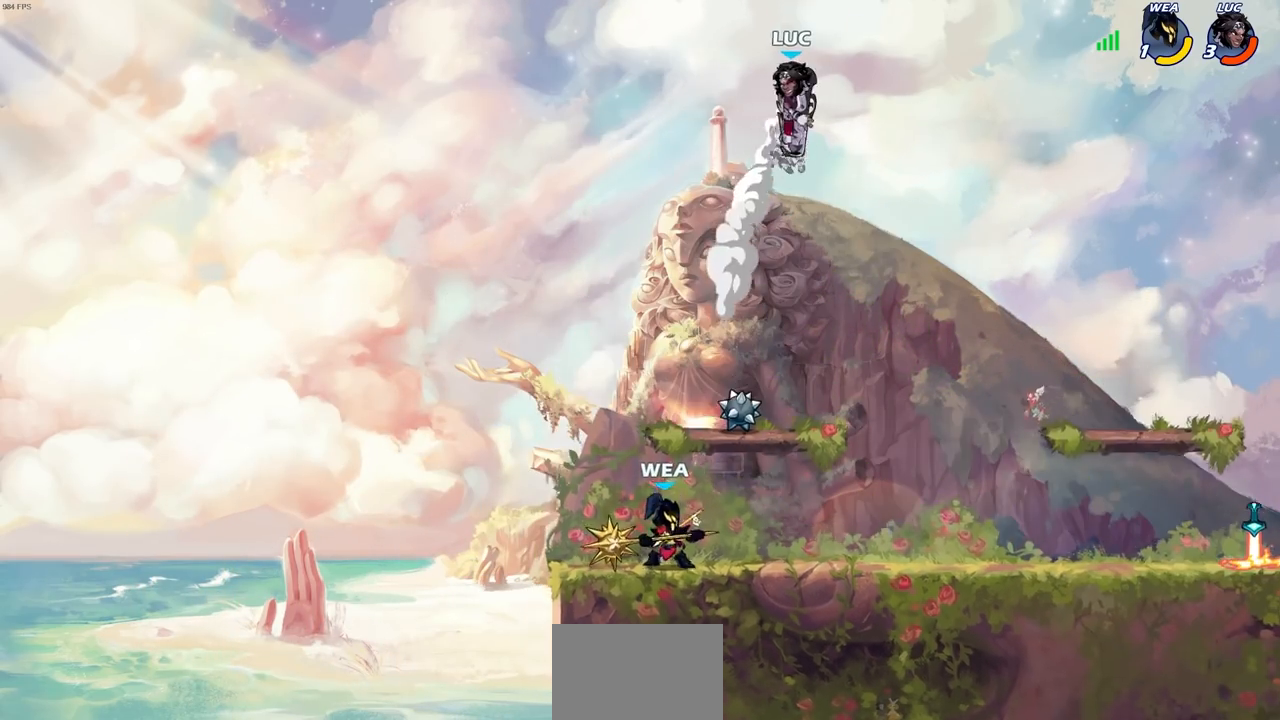
{"buttons": [], "left_stick": "up-left", "right_stick": "center", "events": [[50, "left_stick", "right"], [200, "R2", "down"], [217, "R1", "down"], [400, "R1", "up"], [400, "R2", "up"], [400, "left_stick", "up-left"]]}
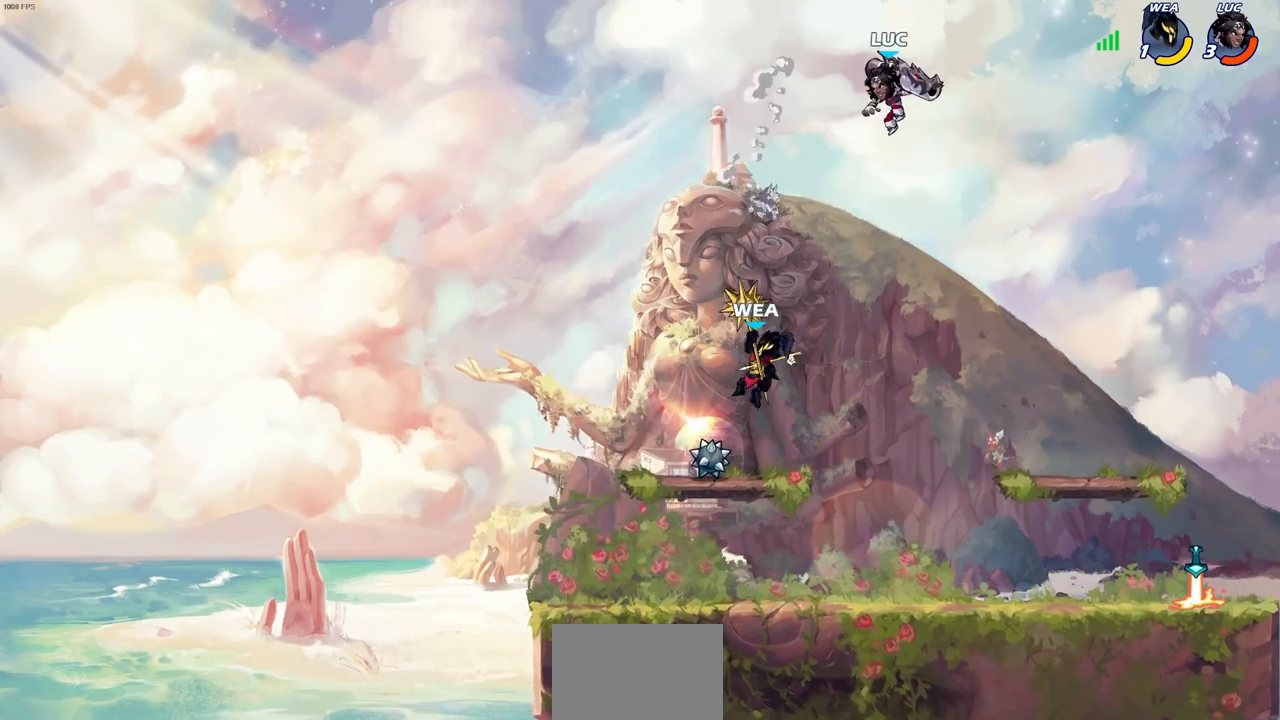
{"buttons": ["CIRCLE"], "left_stick": "down-left", "right_stick": "center", "events": [[167, "left_stick", "down-left"], [233, "CIRCLE", "down"]]}